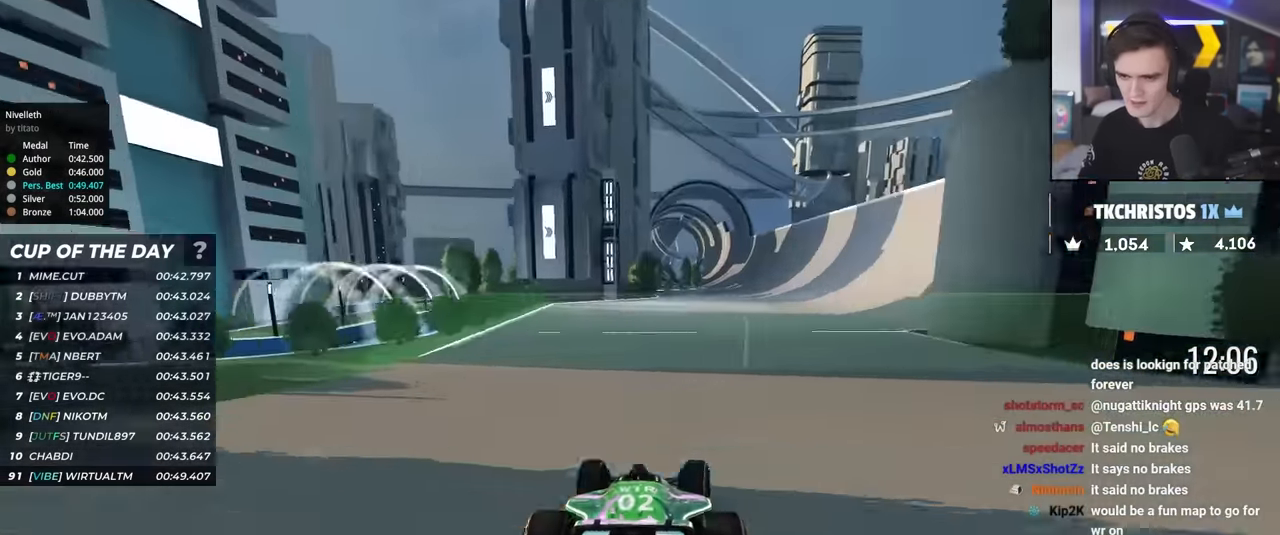
Gameplay with keyboard; each line is a JSON object with the keys held at the frame after it. "events" lists presses ("down") and releases ("up") of "brake", "down", "left", "right" and "up" between this image and that frame as [ms after this image, input, new state], when the widget could be followed in between. No other keys are recorded. Mouse input is not recorded. Key names are as the overlay labels them; some are game actions (e.g. jump) rather than physical keys.
{"keys": ["up"], "events": [[184, "right", "up"], [284, "right", "down"], [384, "right", "up"]]}
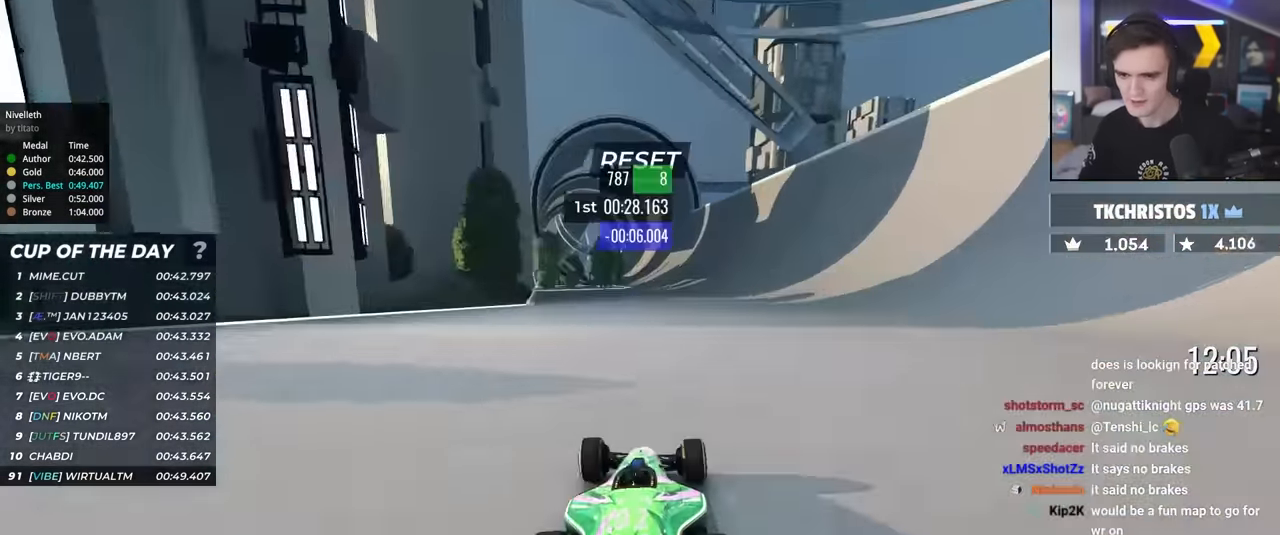
{"keys": ["up"], "events": [[17, "right", "down"], [100, "right", "up"], [250, "left", "down"], [300, "left", "up"]]}
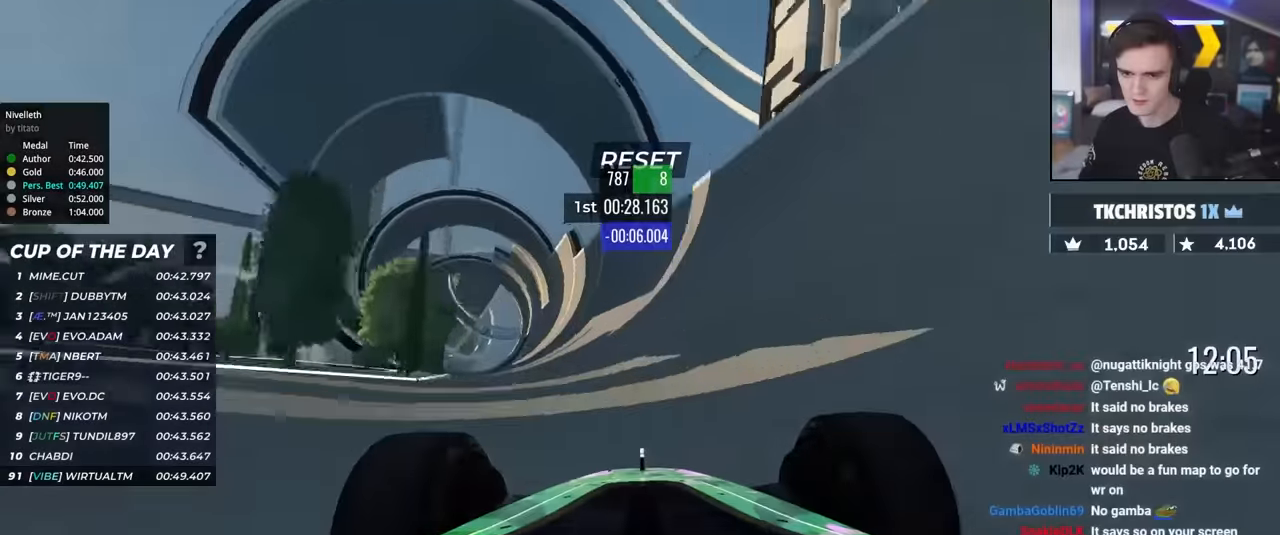
{"keys": ["up"], "events": [[34, "right", "down"], [84, "right", "up"], [167, "left", "down"], [267, "left", "up"]]}
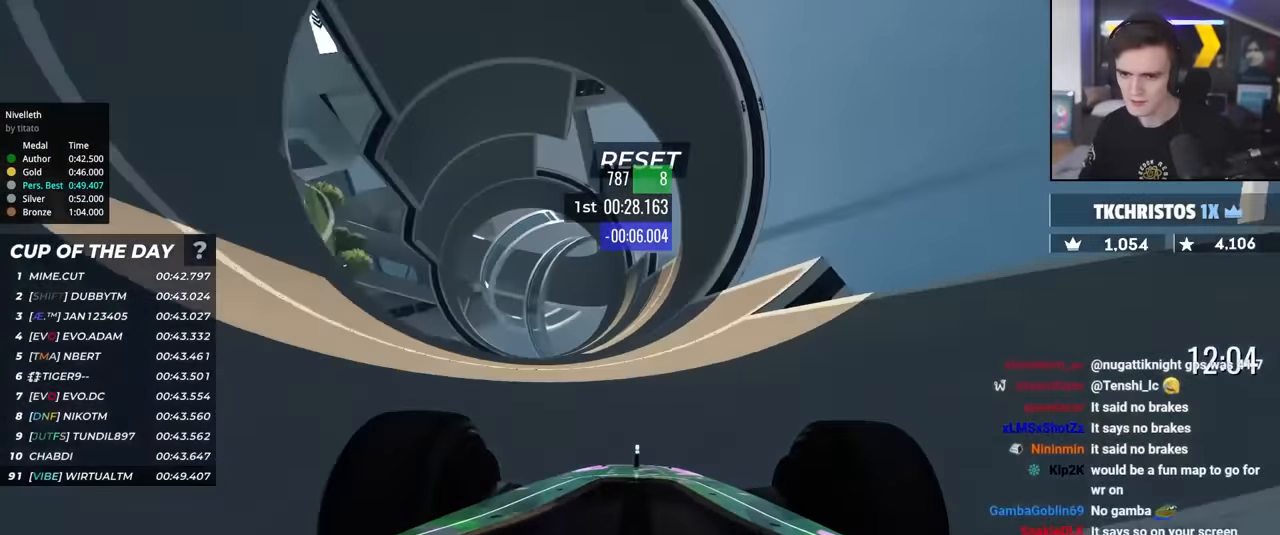
{"keys": ["left", "up"], "events": [[50, "right", "down"], [150, "right", "up"], [284, "right", "down"], [384, "right", "up"], [467, "left", "down"]]}
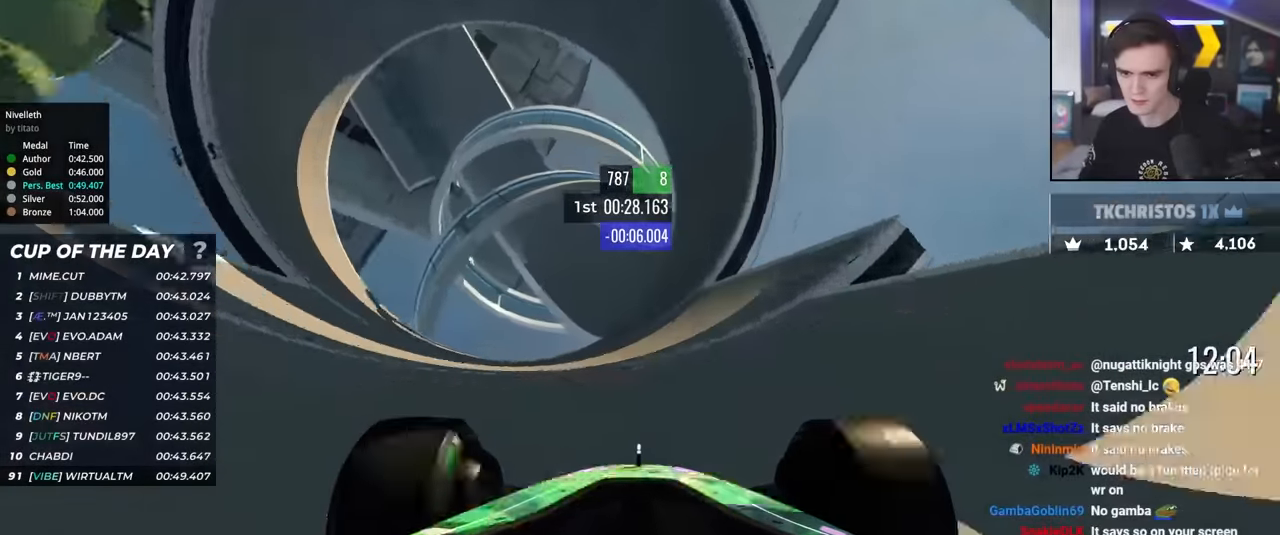
{"keys": ["up"], "events": [[17, "left", "up"]]}
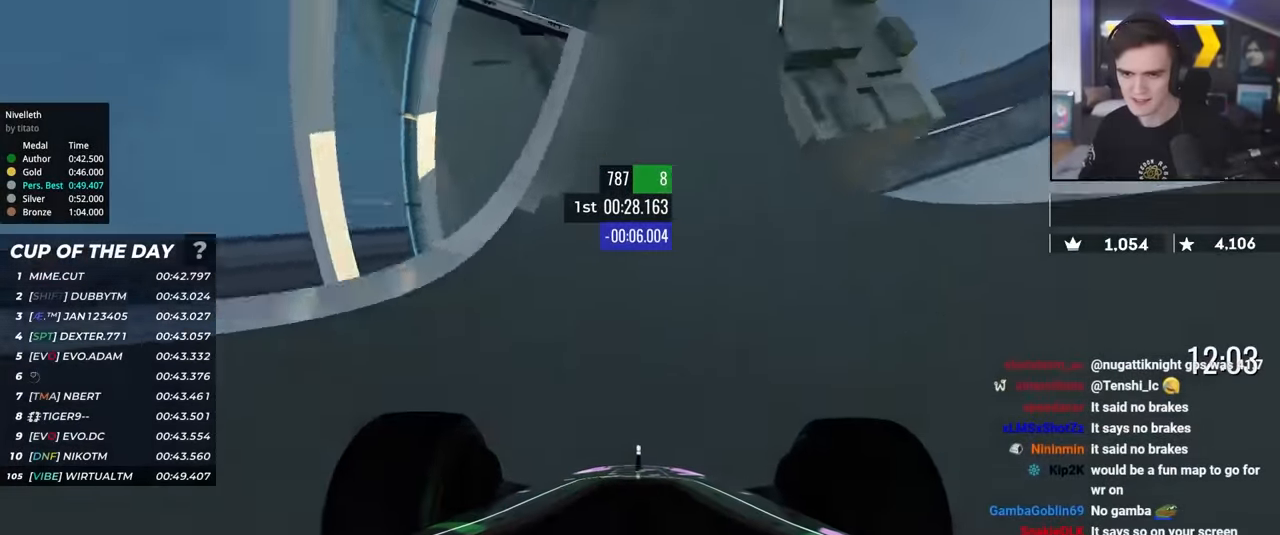
{"keys": ["up"], "events": [[134, "right", "down"], [167, "right", "up"], [417, "left", "down"], [500, "left", "up"]]}
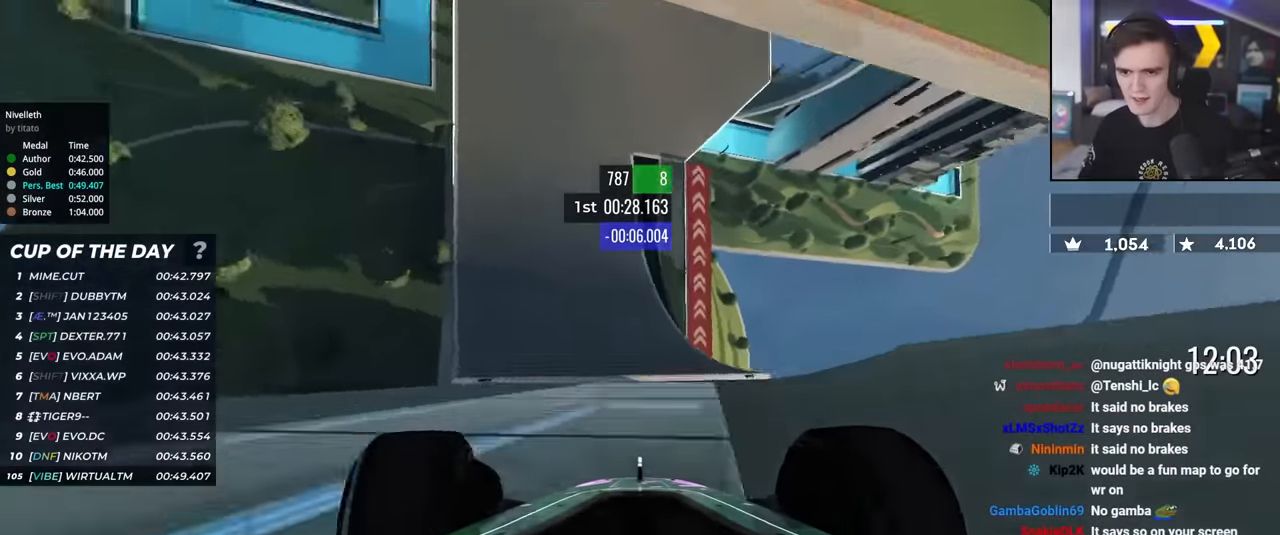
{"keys": ["left", "up"], "events": [[100, "left", "down"], [284, "left", "up"], [467, "left", "down"]]}
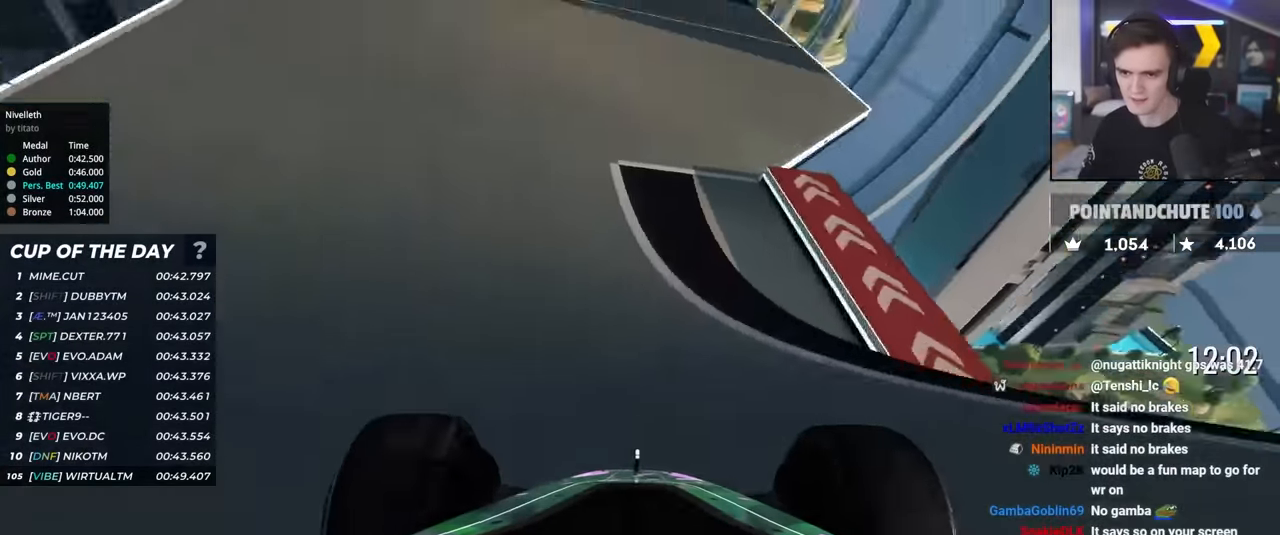
{"keys": ["left", "up"], "events": [[167, "left", "up"], [300, "left", "down"], [400, "left", "up"], [484, "left", "down"]]}
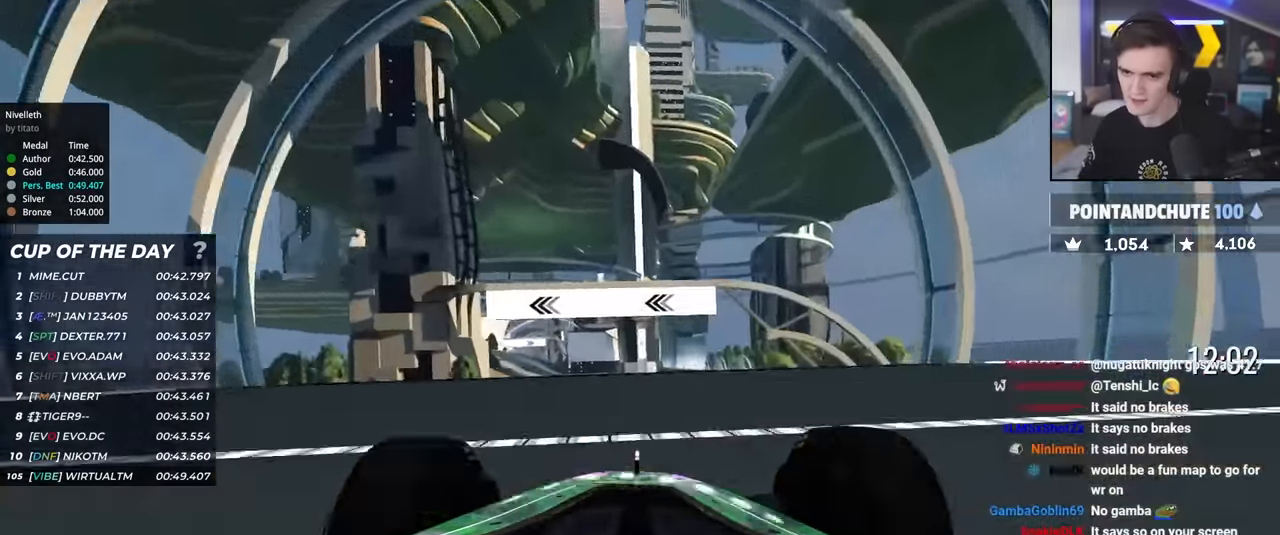
{"keys": ["left", "up"], "events": [[83, "left", "up"], [166, "left", "down"], [266, "left", "up"], [450, "left", "down"]]}
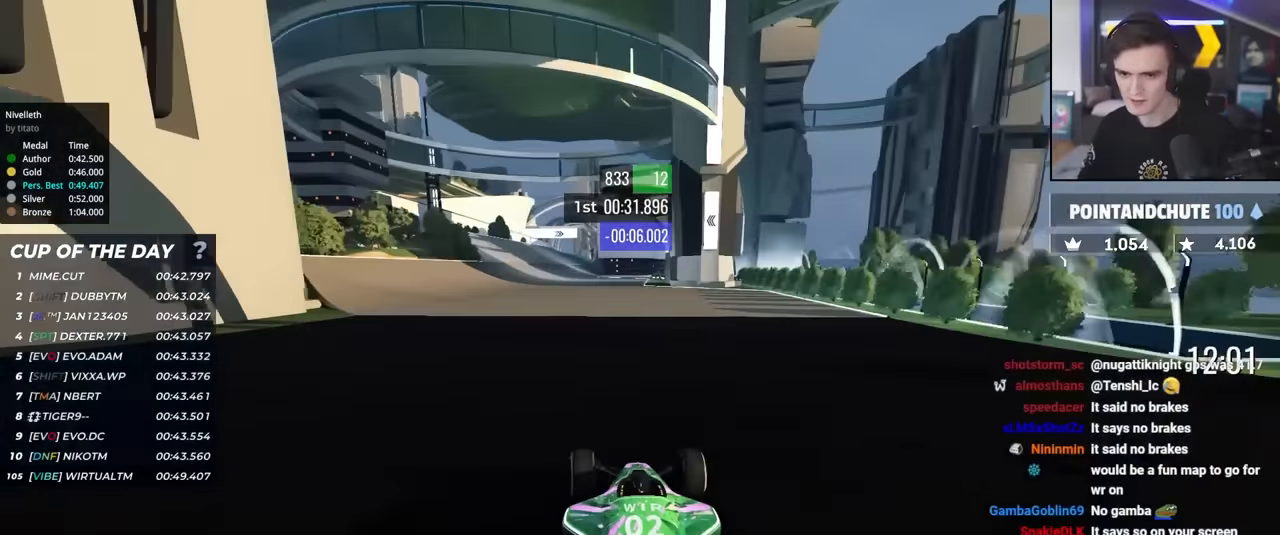
{"keys": ["up"], "events": [[333, "left", "up"]]}
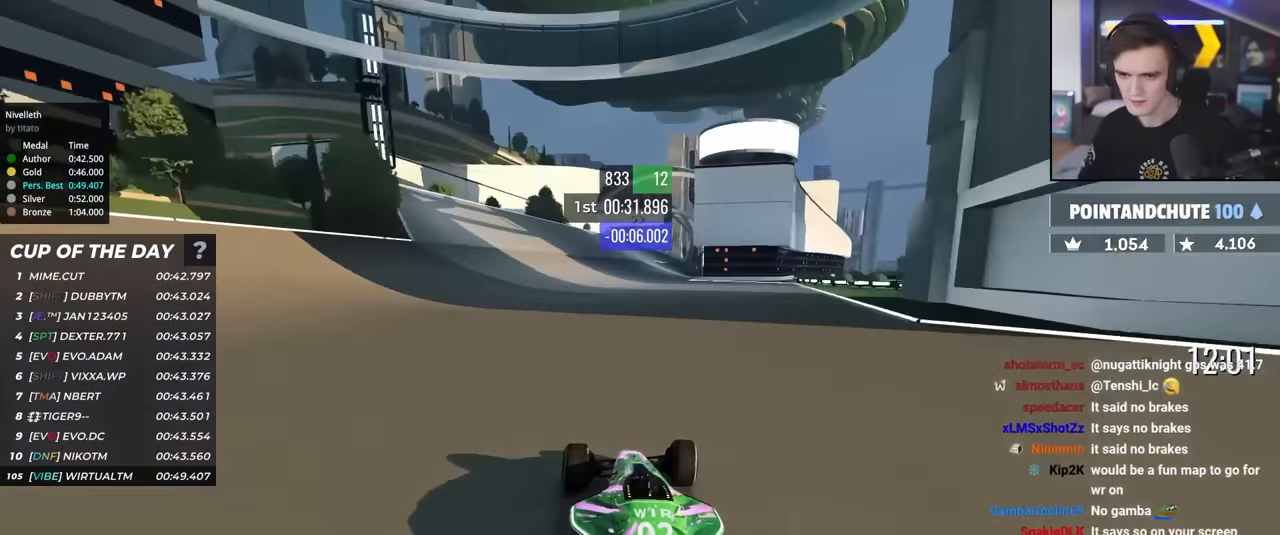
{"keys": ["right", "up"], "events": [[250, "right", "down"]]}
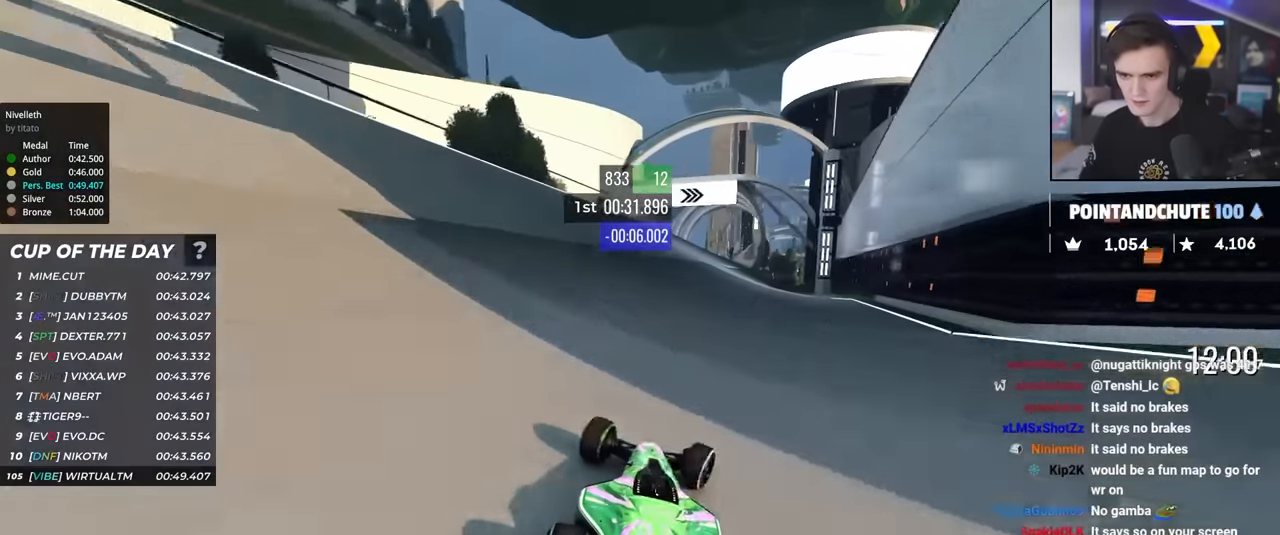
{"keys": ["right", "up"], "events": [[83, "right", "up"], [316, "left", "down"], [416, "left", "up"], [500, "right", "down"]]}
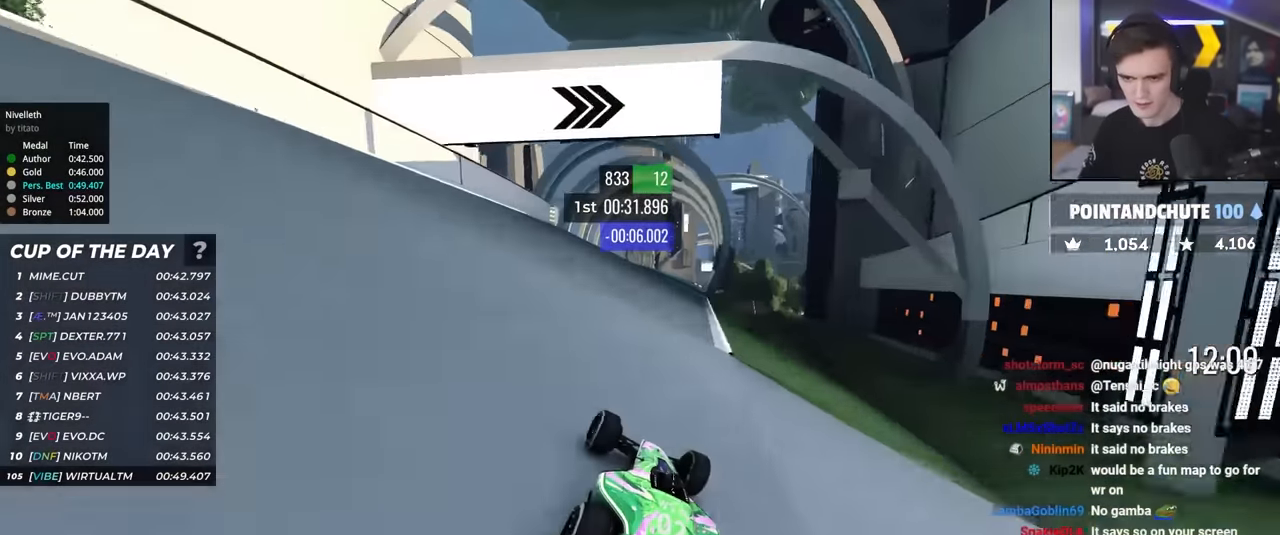
{"keys": ["up"], "events": [[333, "right", "up"]]}
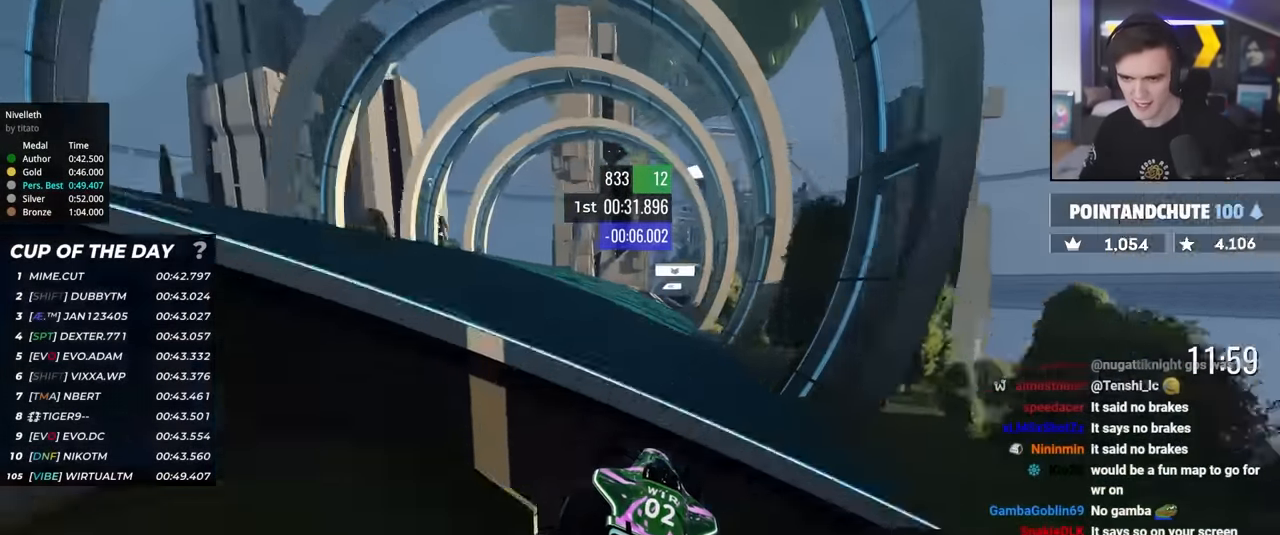
{"keys": ["right", "up"], "events": [[483, "right", "down"]]}
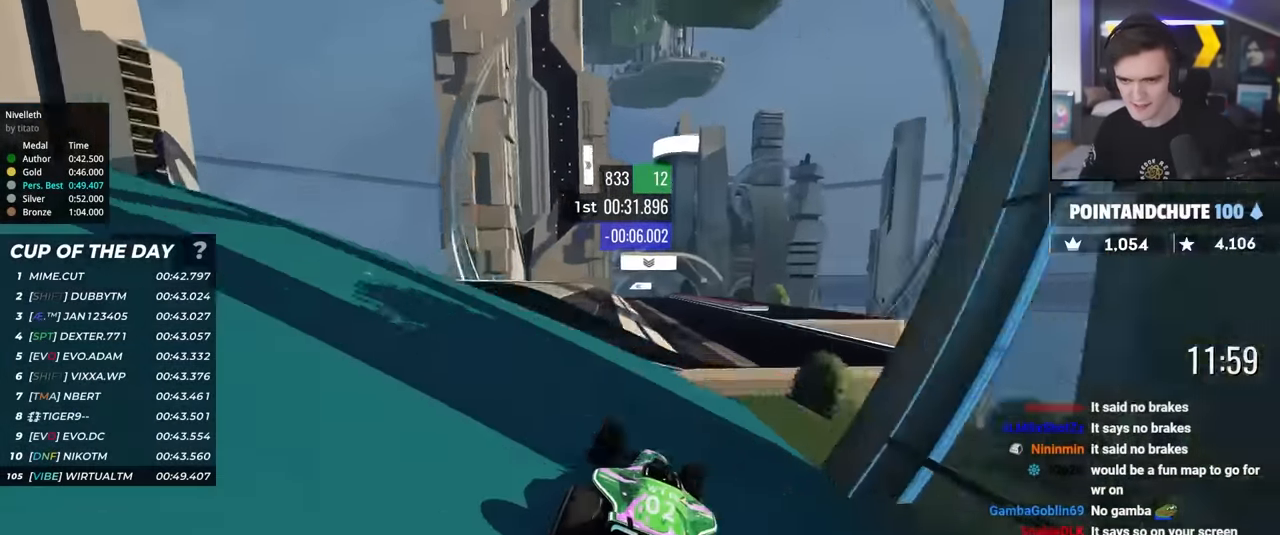
{"keys": ["left", "up"], "events": [[83, "right", "up"], [216, "left", "down"]]}
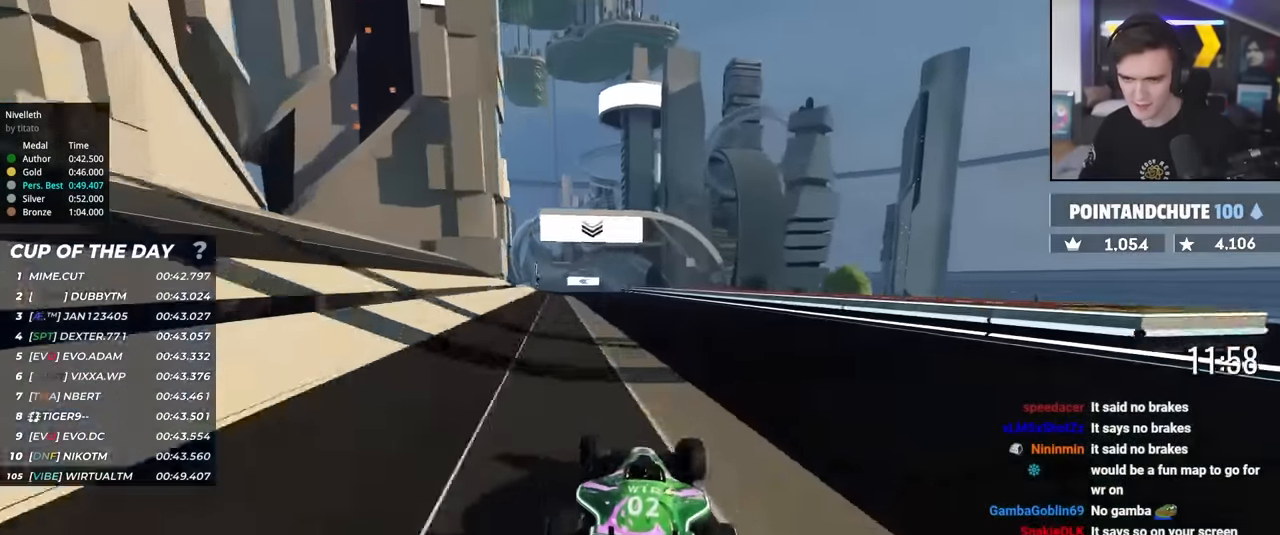
{"keys": ["up"], "events": [[50, "left", "up"], [200, "left", "down"], [283, "left", "up"]]}
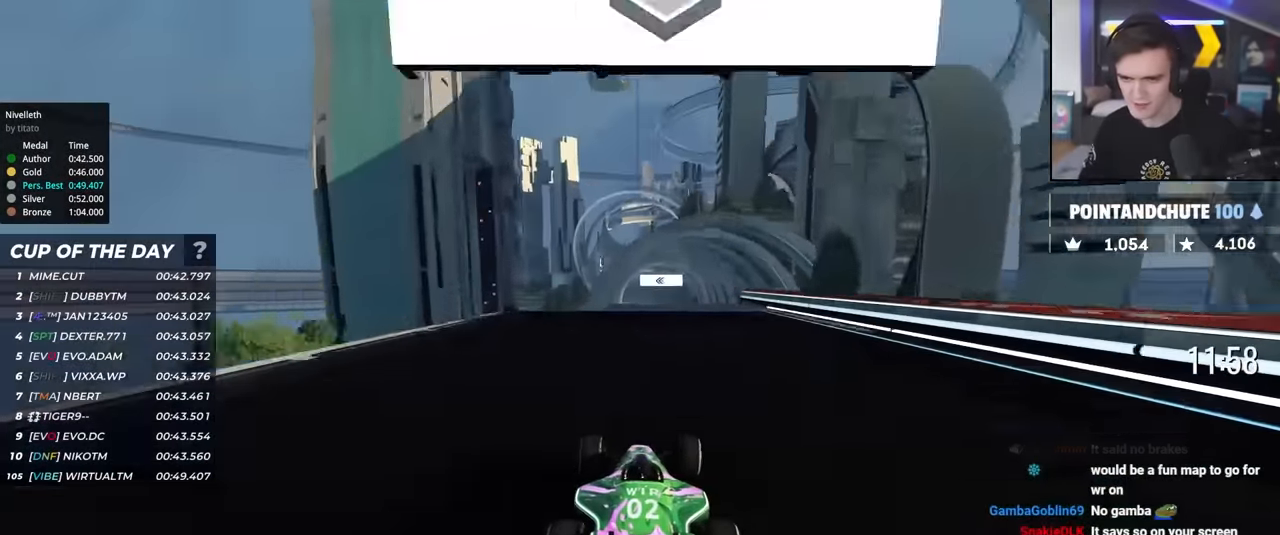
{"keys": ["up"], "events": []}
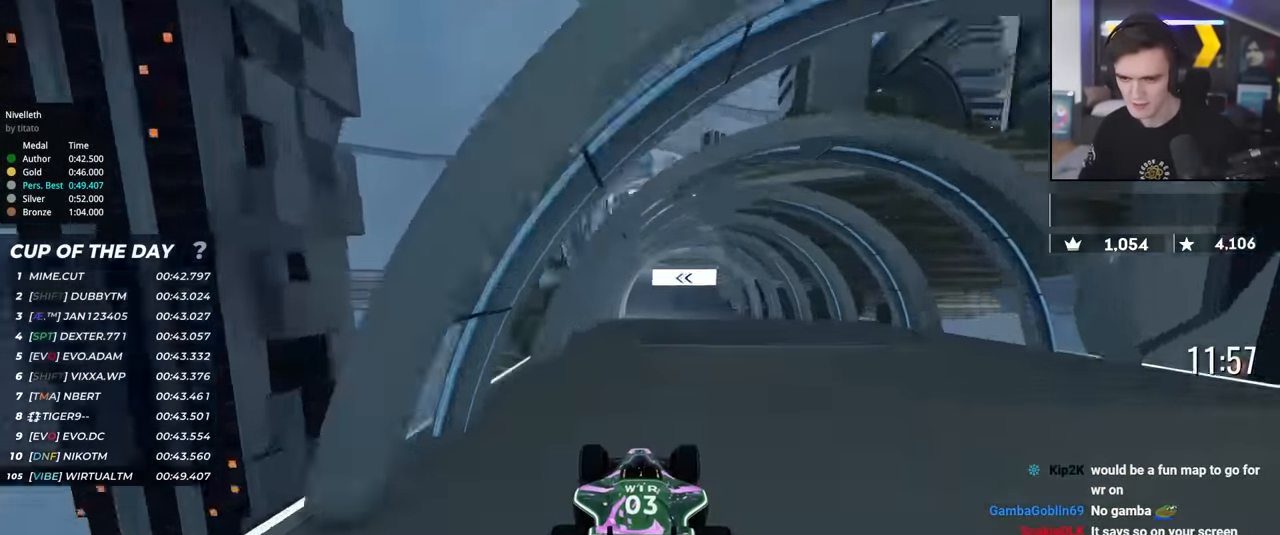
{"keys": ["up"], "events": [[33, "right", "down"], [133, "right", "up"], [366, "right", "down"], [400, "right", "up"]]}
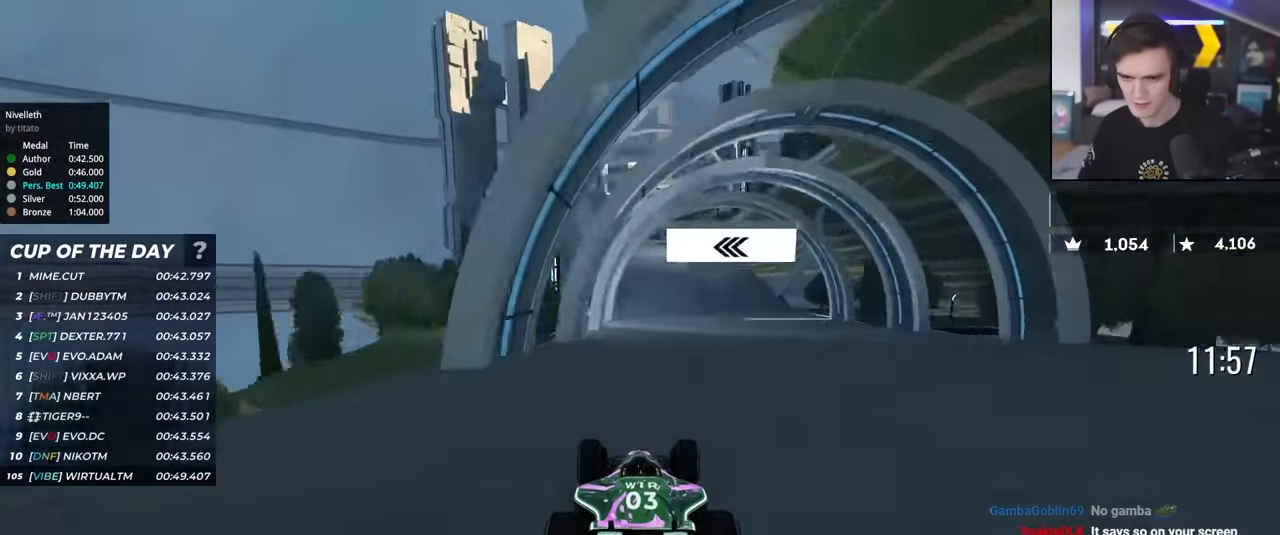
{"keys": ["up"], "events": []}
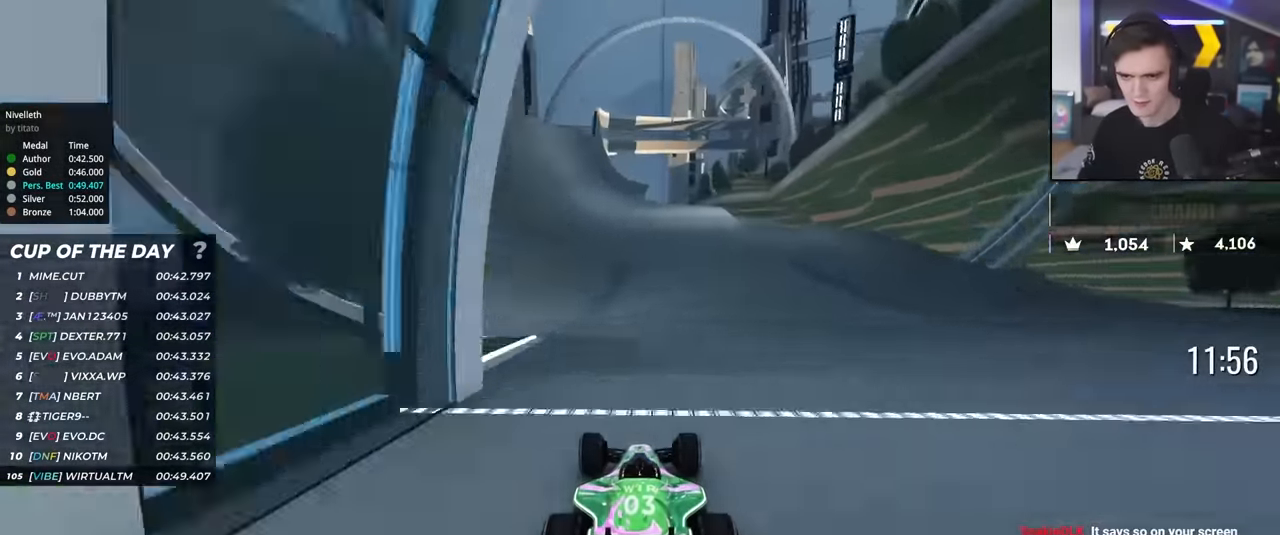
{"keys": ["up"], "events": [[66, "left", "down"], [300, "left", "up"]]}
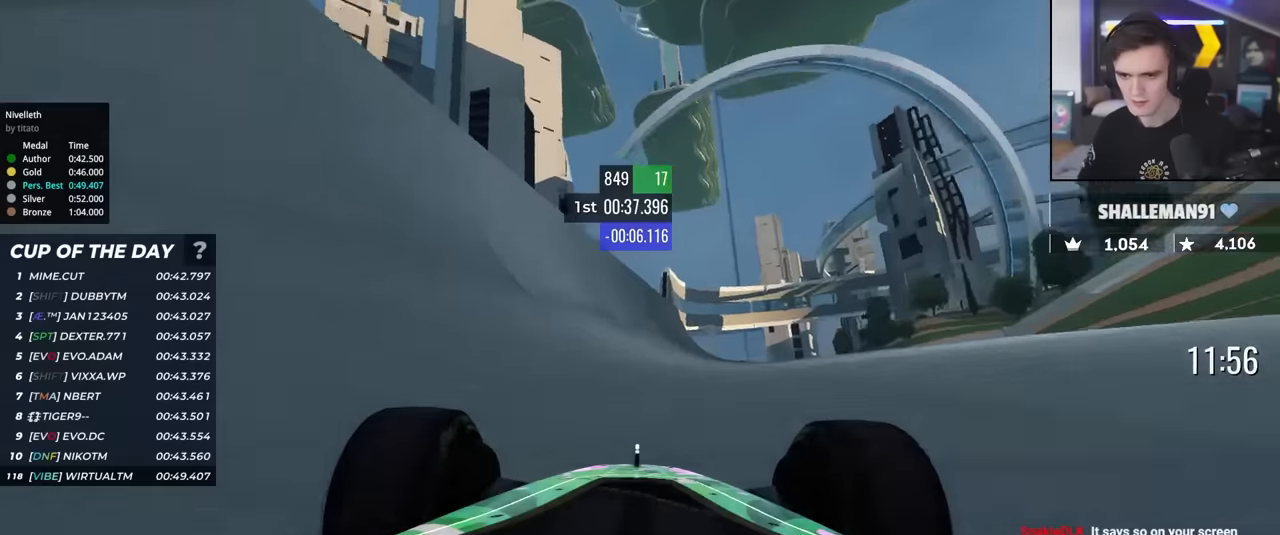
{"keys": ["up"], "events": [[400, "right", "down"], [450, "right", "up"]]}
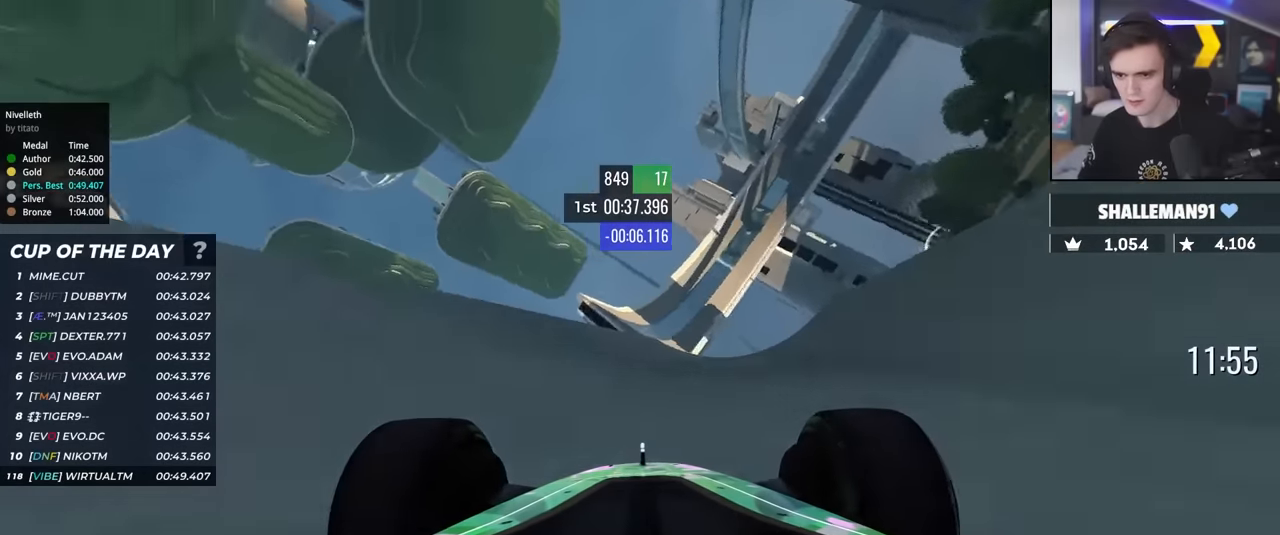
{"keys": ["up"], "events": [[50, "left", "down"], [100, "left", "up"], [183, "right", "down"], [283, "right", "up"]]}
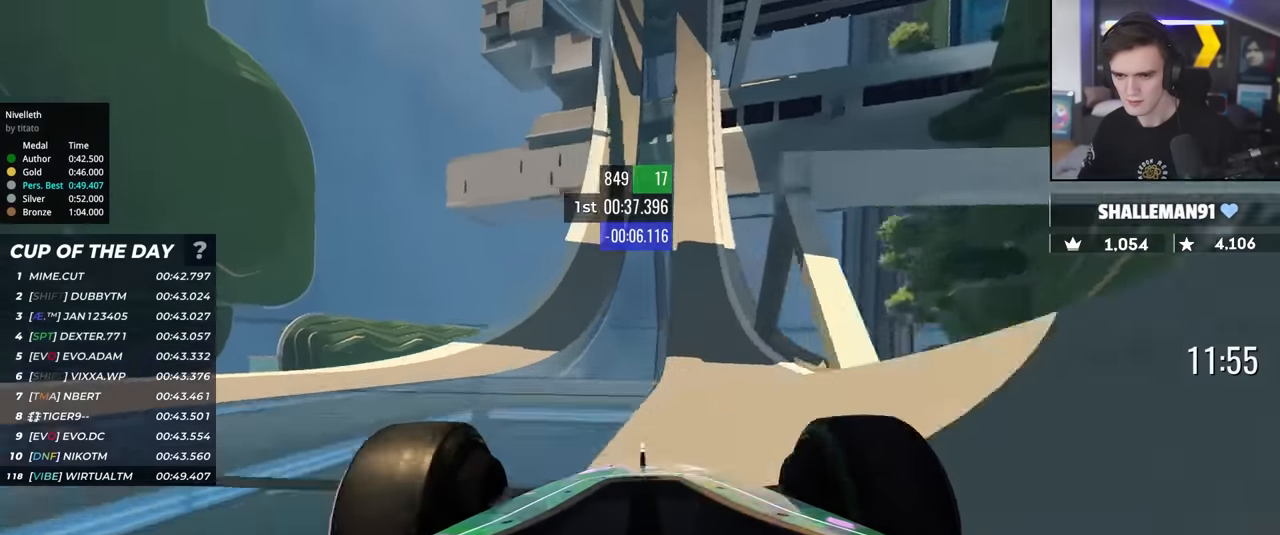
{"keys": ["up"], "events": [[66, "right", "down"], [116, "right", "up"]]}
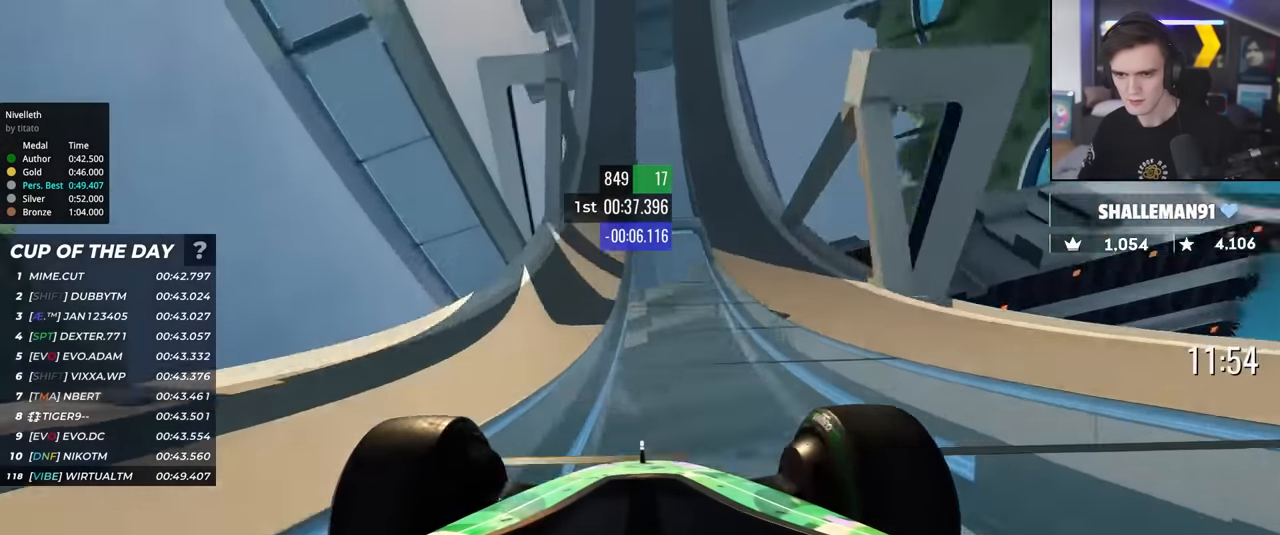
{"keys": ["up"], "events": [[400, "right", "down"], [500, "right", "up"]]}
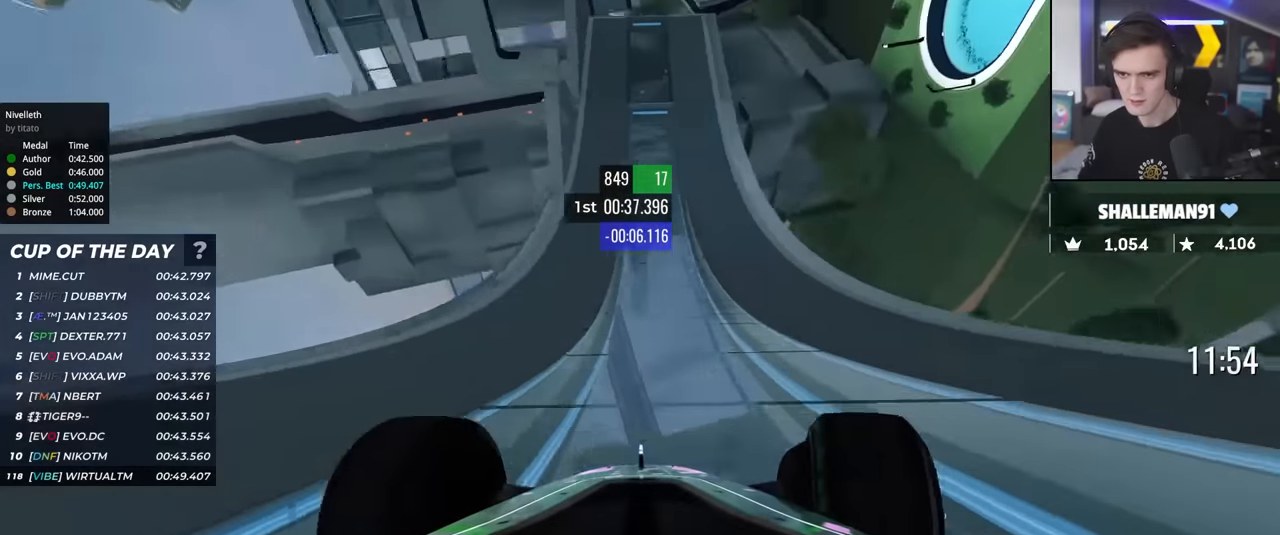
{"keys": ["left", "up"], "events": [[283, "right", "down"], [383, "right", "up"], [466, "left", "down"]]}
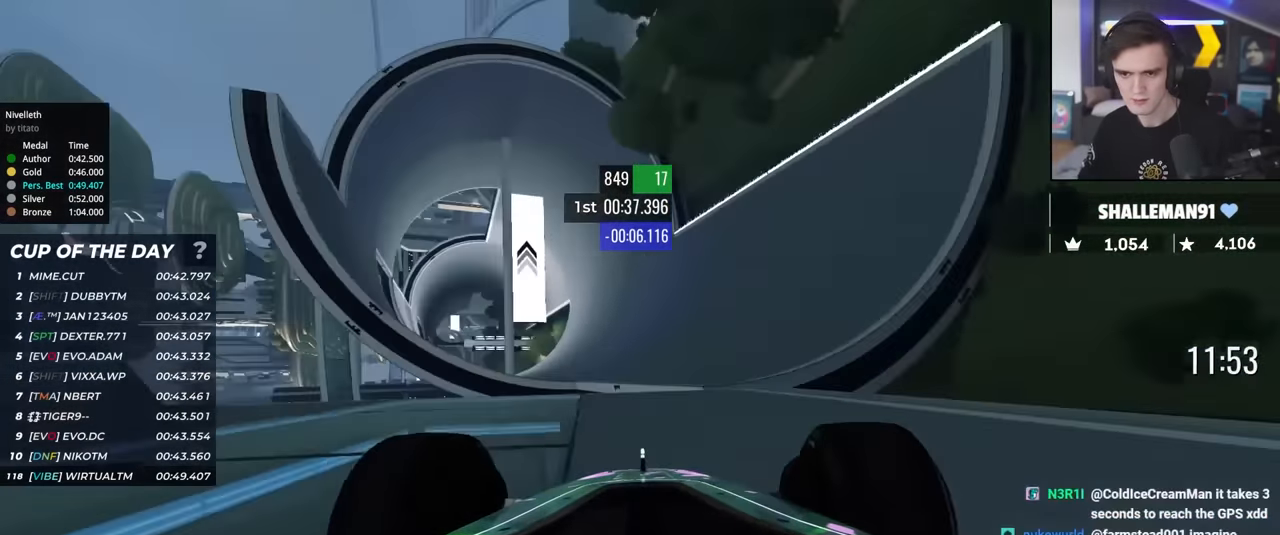
{"keys": ["right", "up"], "events": [[16, "left", "up"], [483, "right", "down"]]}
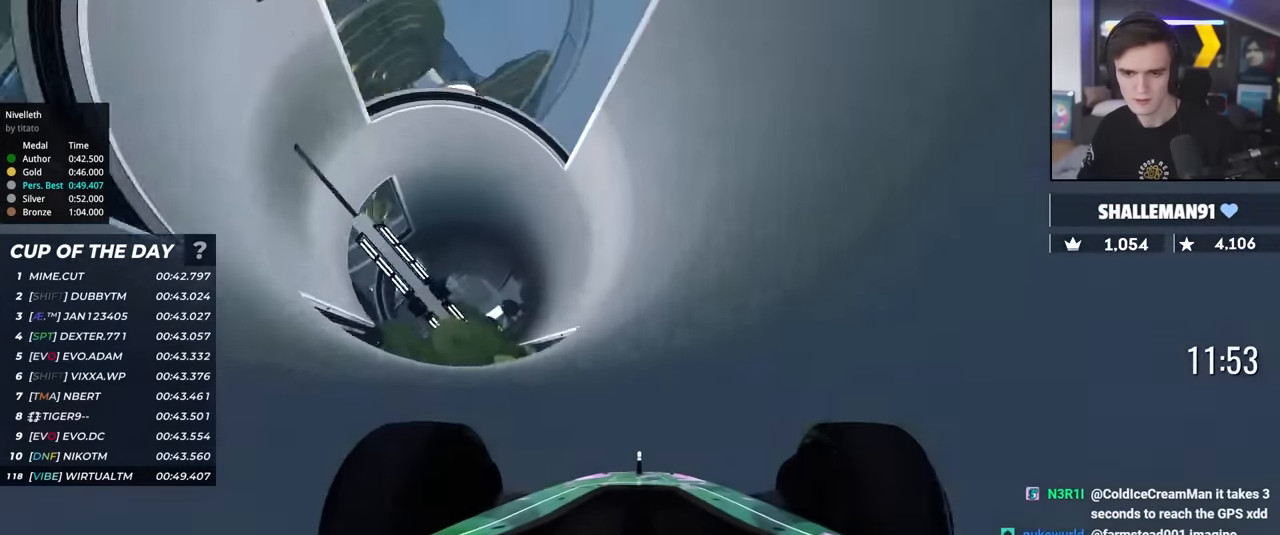
{"keys": ["right", "up"], "events": [[83, "right", "up"], [166, "right", "down"], [316, "right", "up"], [500, "right", "down"]]}
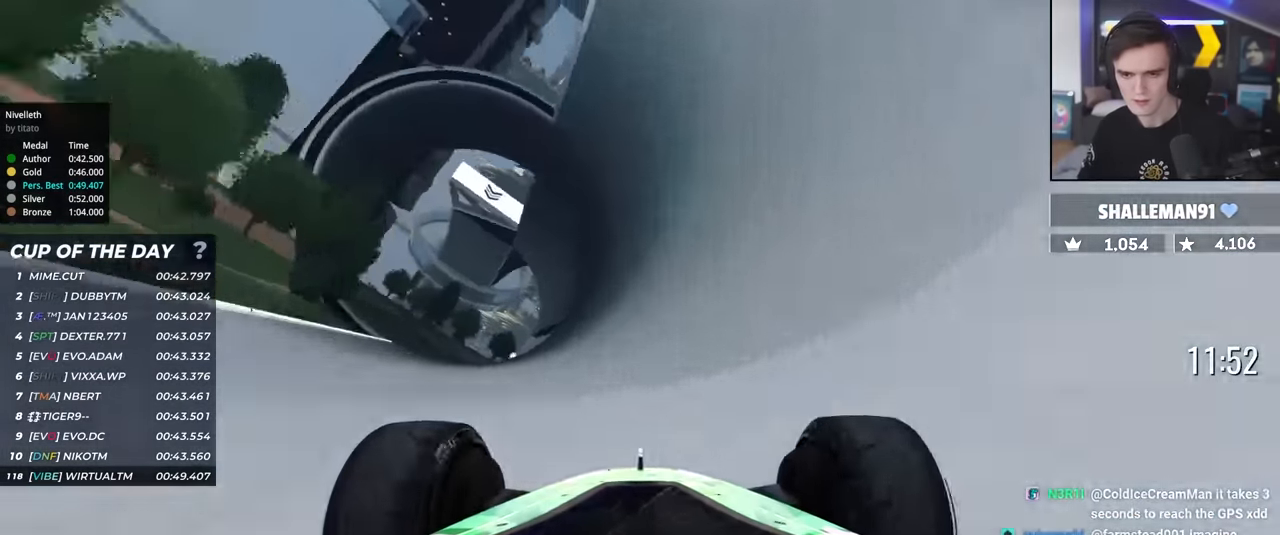
{"keys": ["up"], "events": [[133, "right", "up"]]}
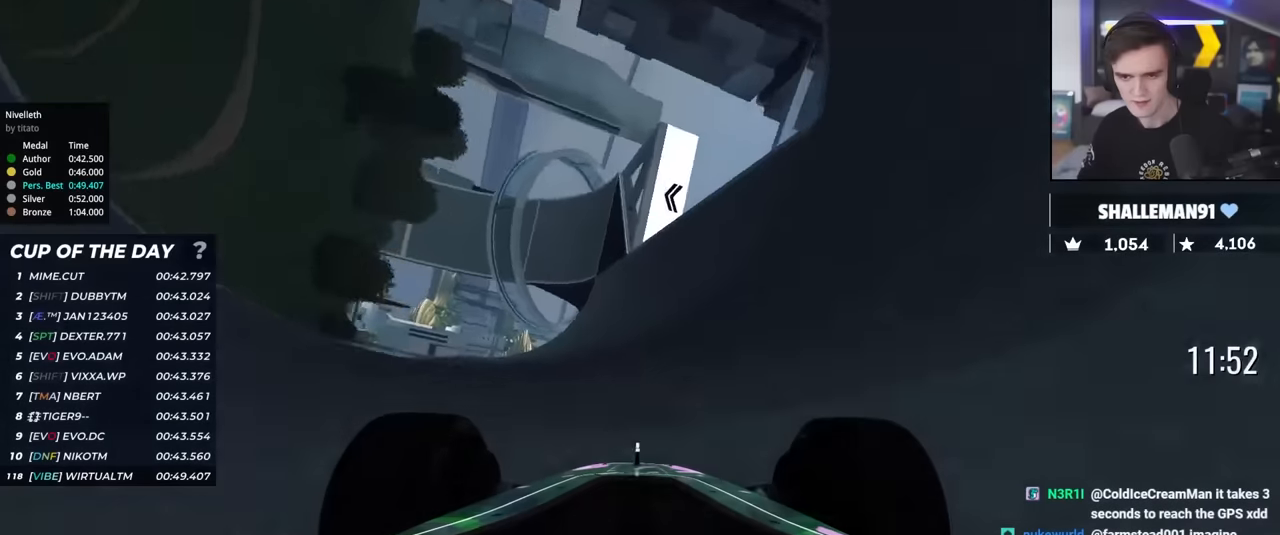
{"keys": ["up"], "events": []}
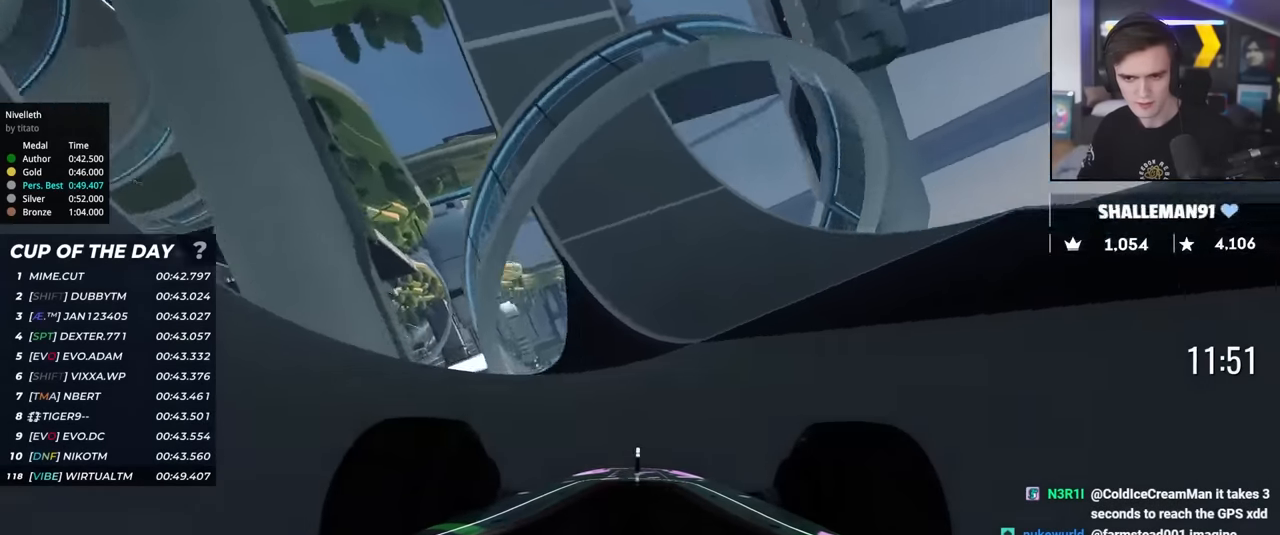
{"keys": ["up"], "events": [[33, "left", "down"], [183, "left", "up"]]}